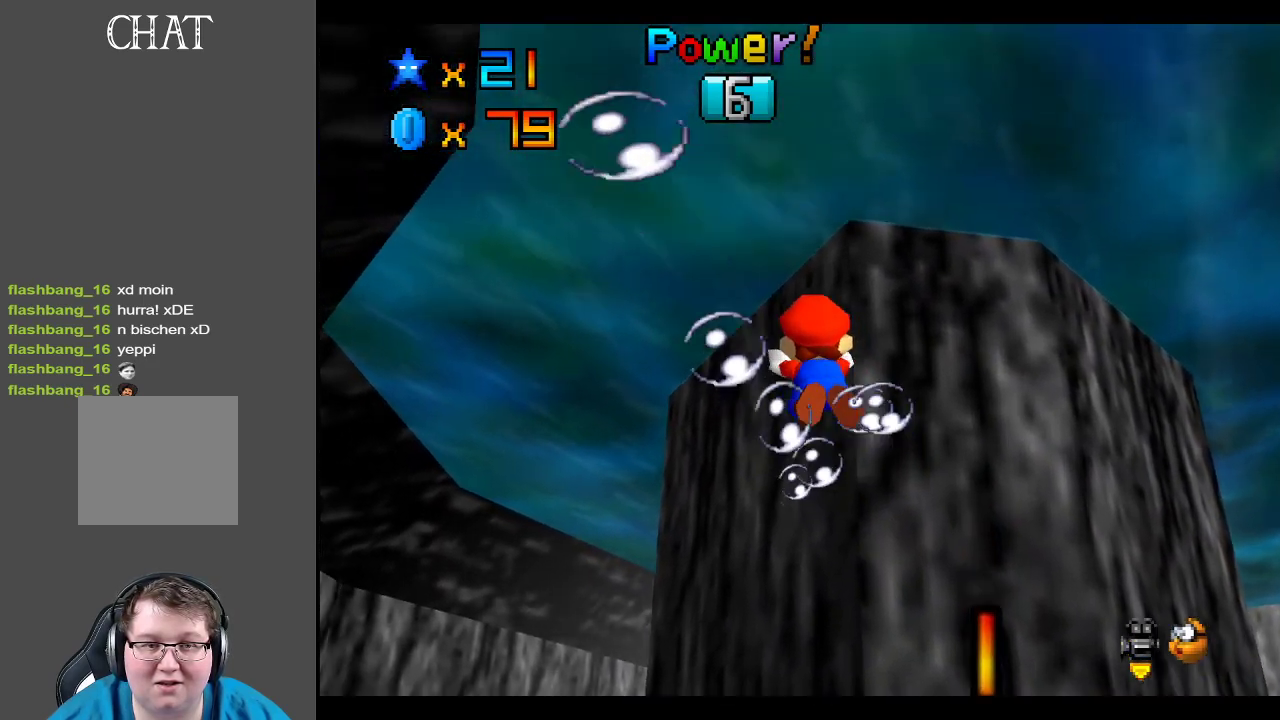
Gameplay with a controller (Xbox layout); each line is a JSON object with the inputs held at the frame after it. "events" lists button and stick changes between this image and that frame as [ms after this image, input, new state], when the widget could be followed in between. Not read: L3 R3.
{"buttons": [], "left_stick": "down-left", "right_stick": "center", "events": [[133, "left_stick", "center"], [350, "left_stick", "left"], [400, "A", "up"], [417, "left_stick", "down-left"]]}
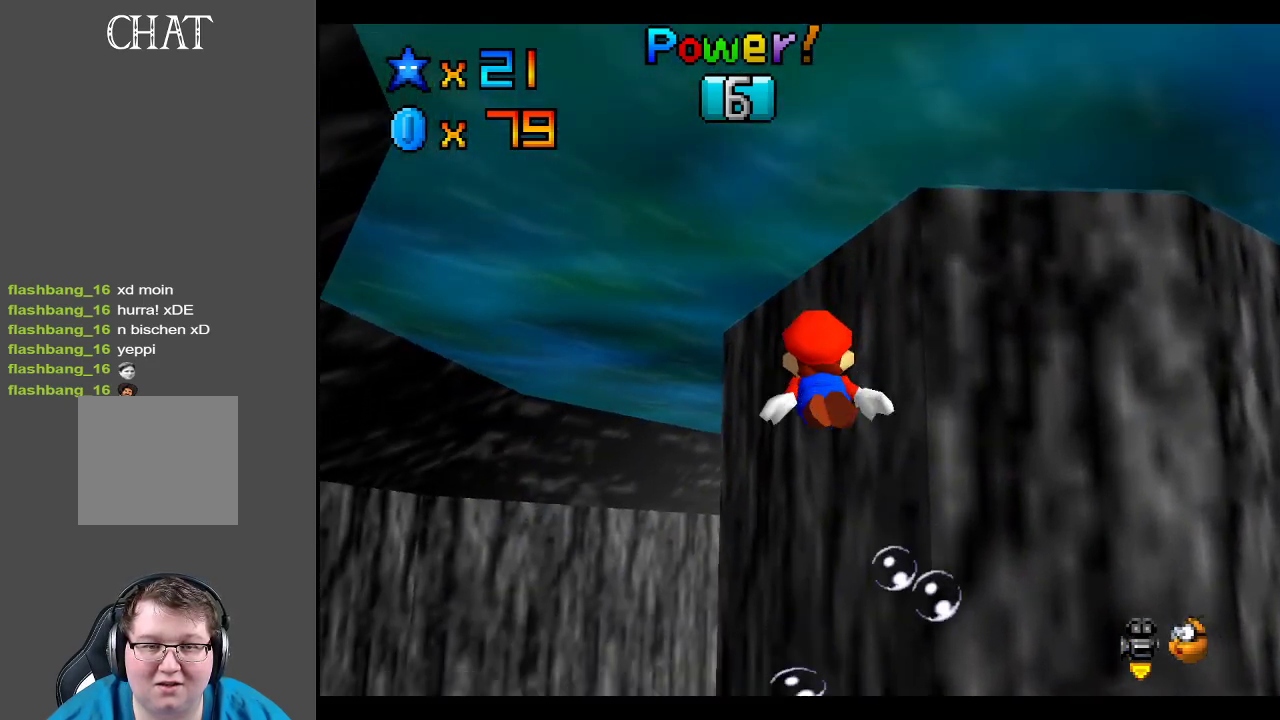
{"buttons": [], "left_stick": "left", "right_stick": "center", "events": [[100, "A", "down"], [150, "left_stick", "down"], [317, "A", "up"], [383, "left_stick", "center"], [500, "left_stick", "left"]]}
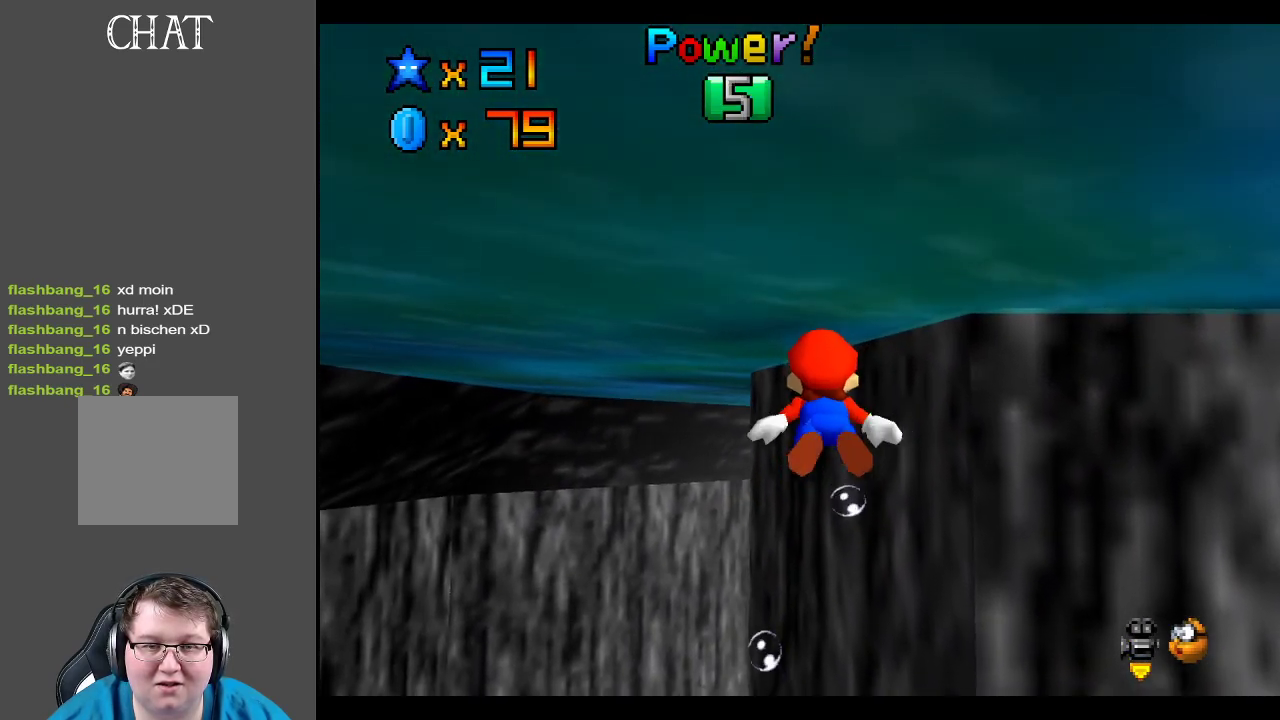
{"buttons": ["A"], "left_stick": "left", "right_stick": "center", "events": [[250, "left_stick", "down-left"], [333, "A", "down"], [500, "left_stick", "left"]]}
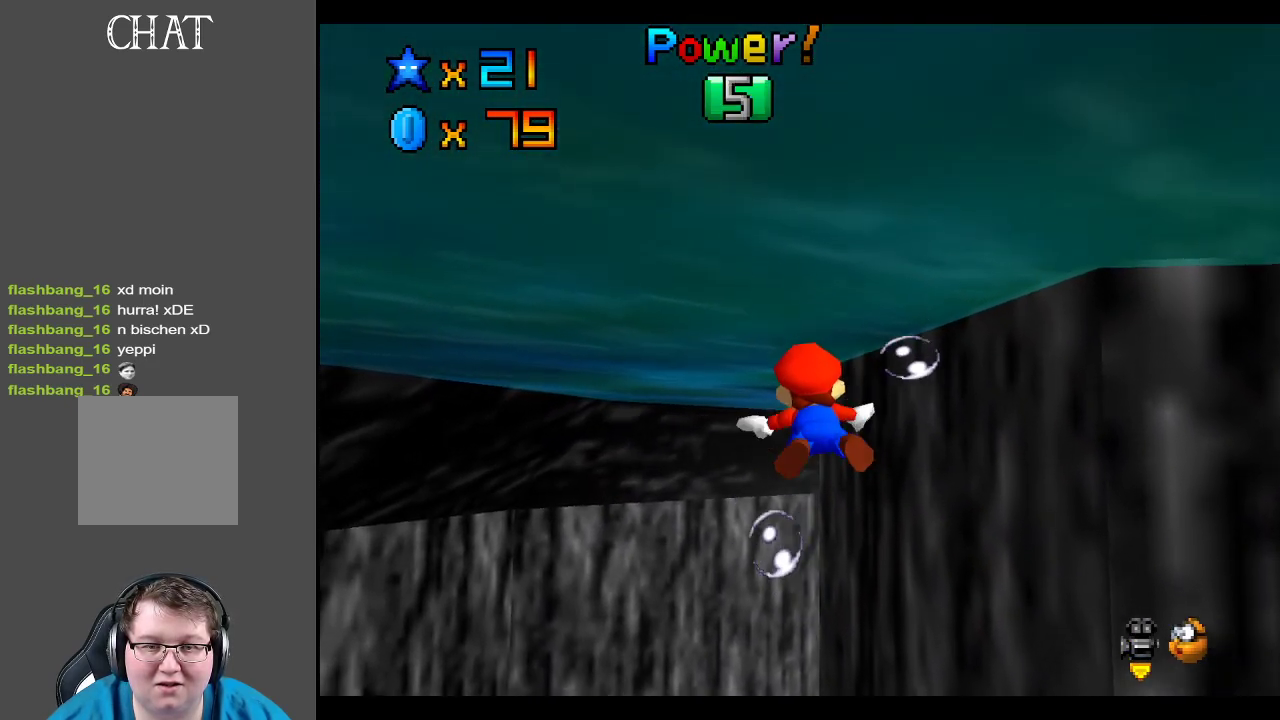
{"buttons": ["A"], "left_stick": "up", "right_stick": "center", "events": [[50, "left_stick", "up-left"], [117, "left_stick", "up"], [183, "A", "up"], [450, "A", "down"]]}
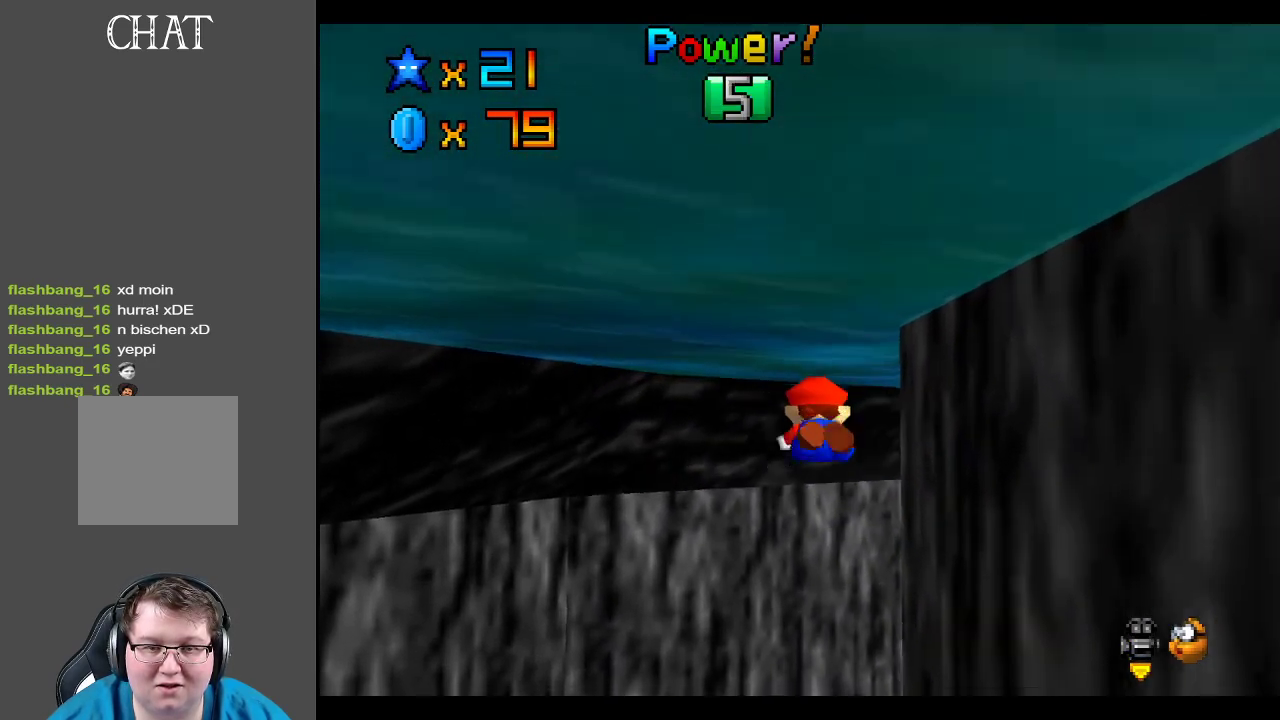
{"buttons": [], "left_stick": "center", "right_stick": "center", "events": [[250, "left_stick", "center"], [467, "A", "up"]]}
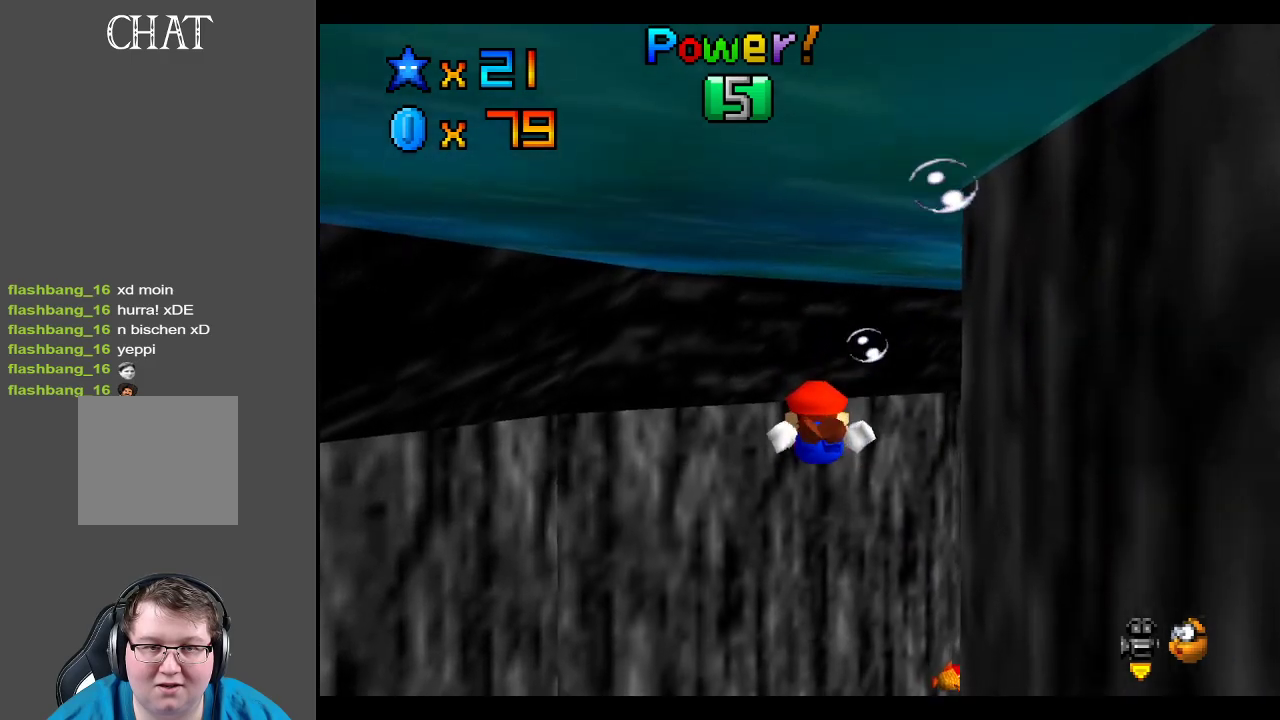
{"buttons": ["A"], "left_stick": "up-right", "right_stick": "center", "events": [[17, "left_stick", "right"], [117, "left_stick", "up-right"], [167, "Y", "down"], [283, "Y", "up"], [450, "A", "down"]]}
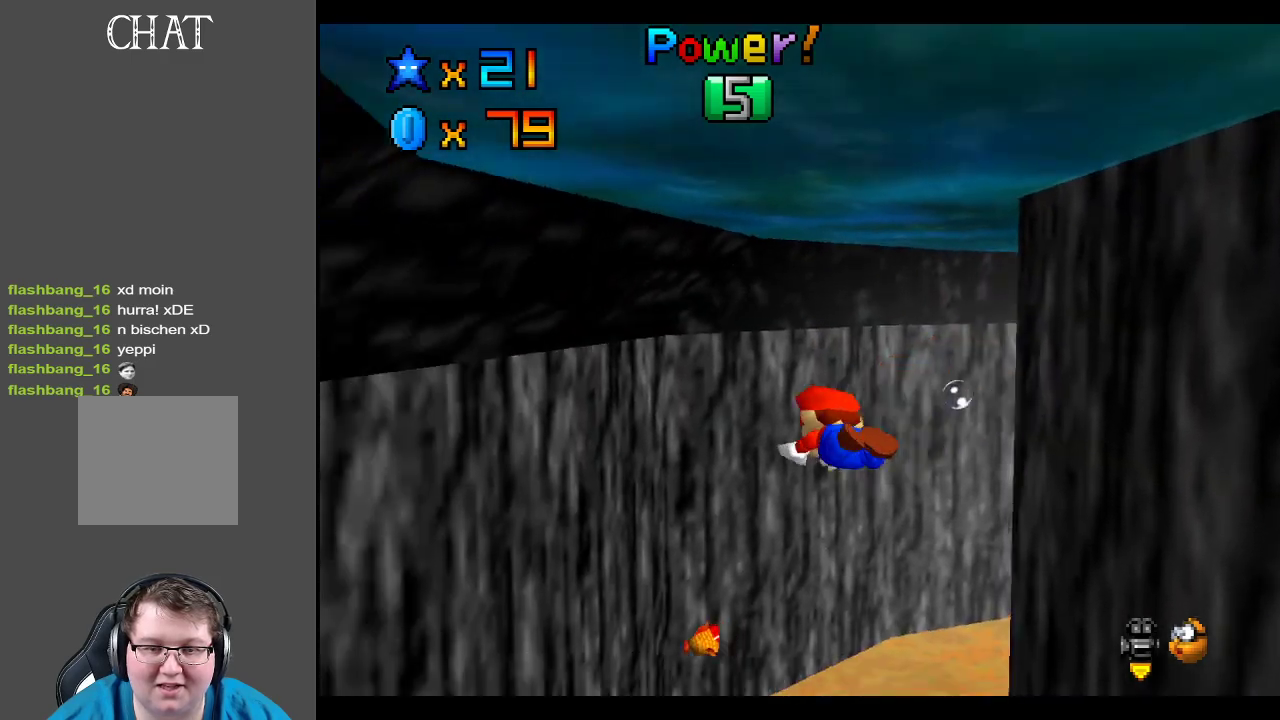
{"buttons": [], "left_stick": "right", "right_stick": "center", "events": [[233, "left_stick", "right"], [433, "A", "up"]]}
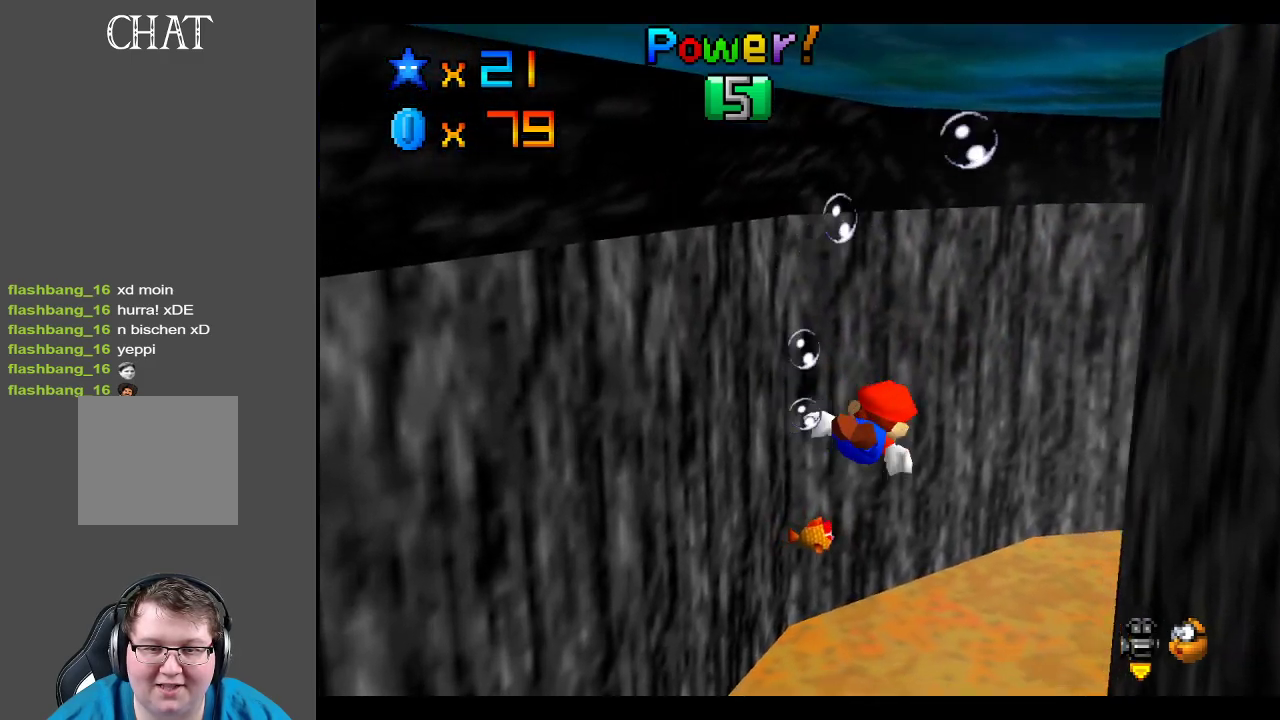
{"buttons": ["A"], "left_stick": "center", "right_stick": "center", "events": [[83, "A", "down"], [183, "left_stick", "center"]]}
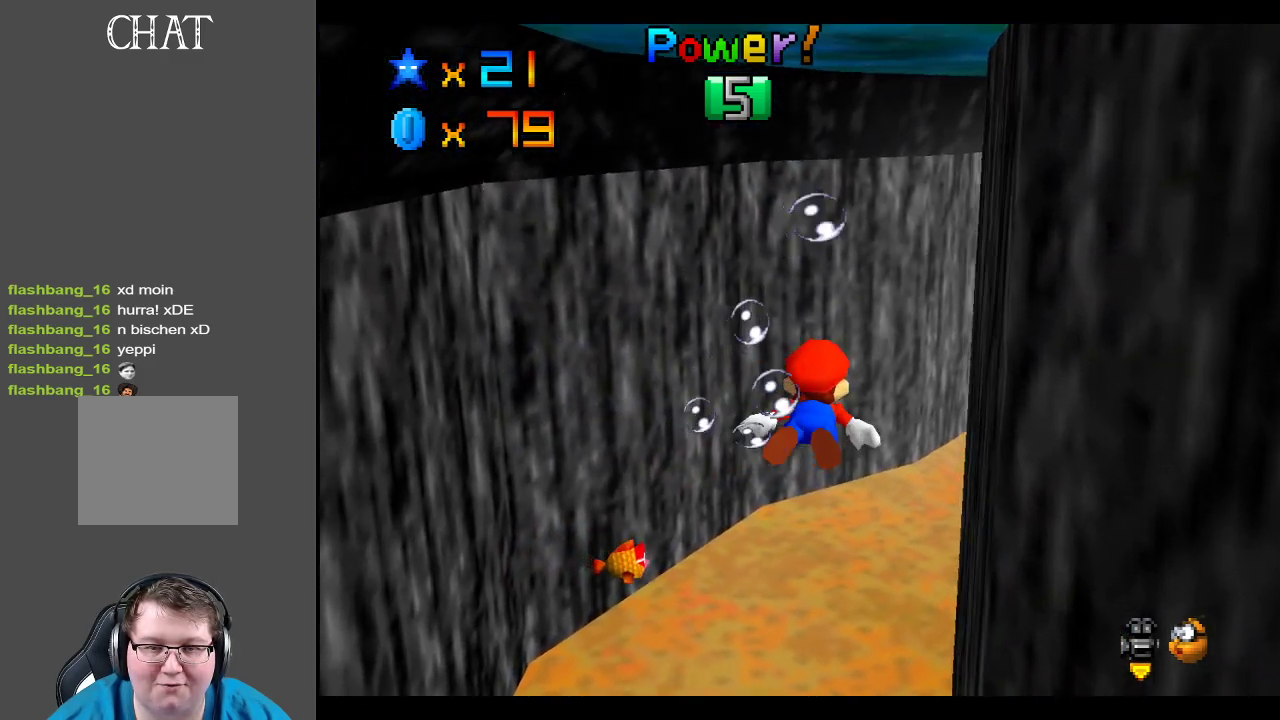
{"buttons": ["A"], "left_stick": "up", "right_stick": "center", "events": [[117, "A", "up"], [317, "left_stick", "up"], [333, "A", "down"]]}
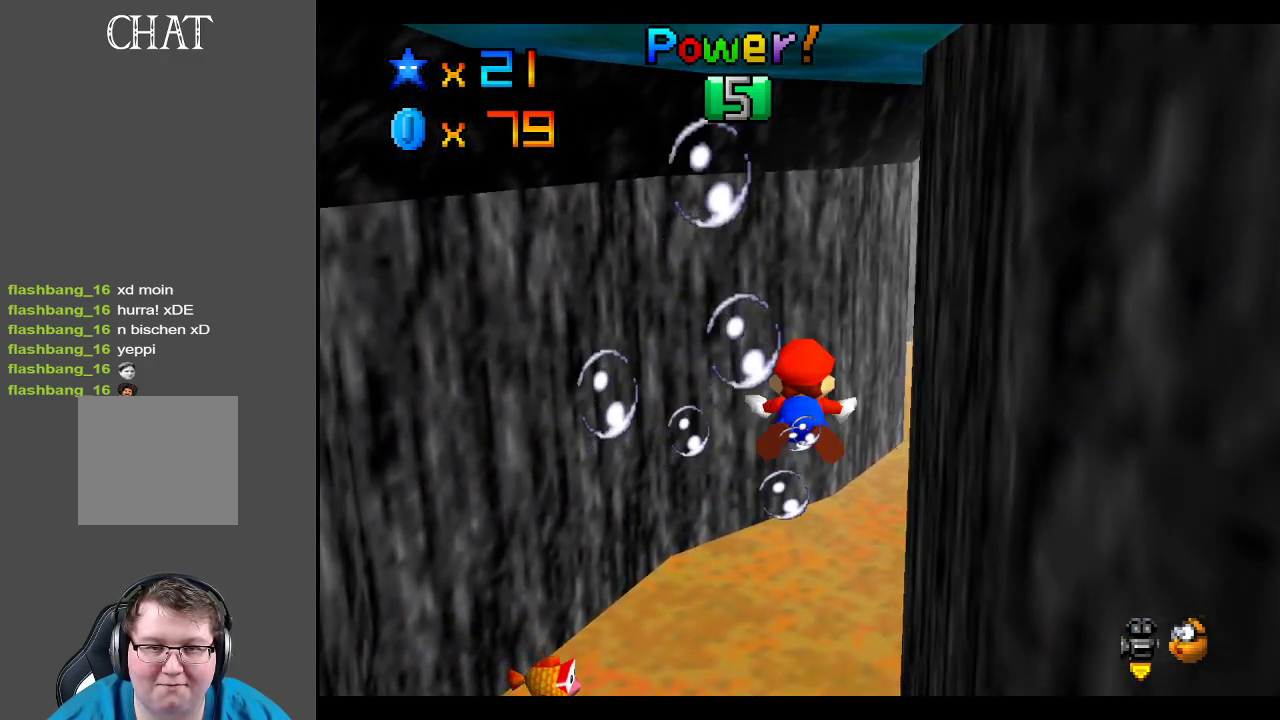
{"buttons": [], "left_stick": "center", "right_stick": "center", "events": [[217, "left_stick", "center"], [383, "A", "up"]]}
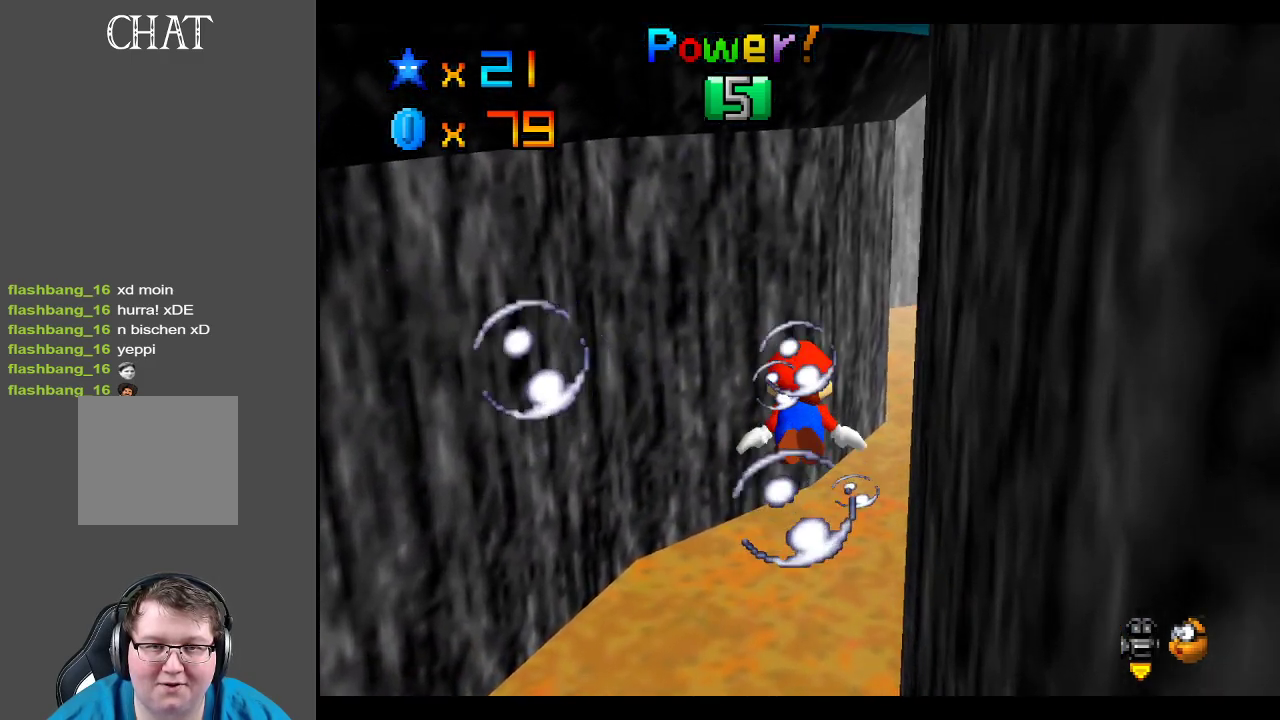
{"buttons": ["A"], "left_stick": "right", "right_stick": "center", "events": [[33, "A", "down"], [483, "left_stick", "right"]]}
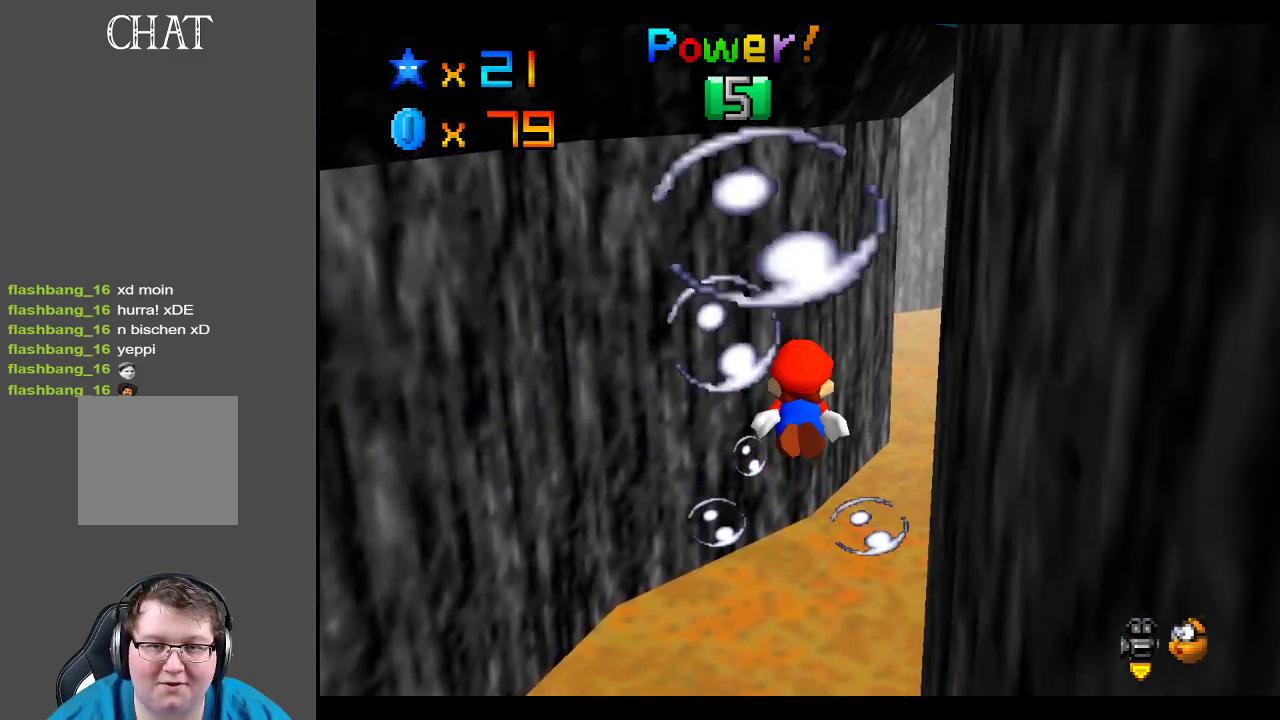
{"buttons": ["A"], "left_stick": "up", "right_stick": "center", "events": [[83, "A", "up"], [117, "left_stick", "up-right"], [267, "left_stick", "up"], [300, "A", "down"]]}
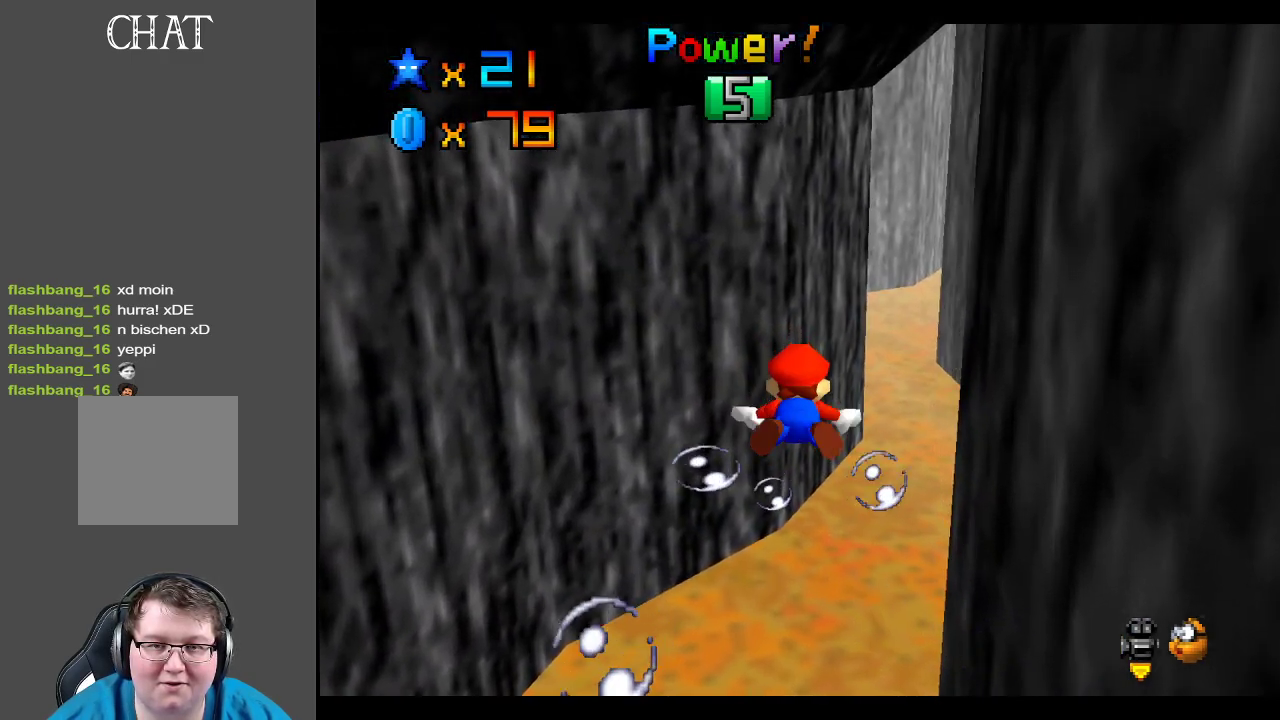
{"buttons": ["A"], "left_stick": "right", "right_stick": "center", "events": [[17, "left_stick", "center"], [200, "left_stick", "right"], [300, "A", "up"], [467, "A", "down"]]}
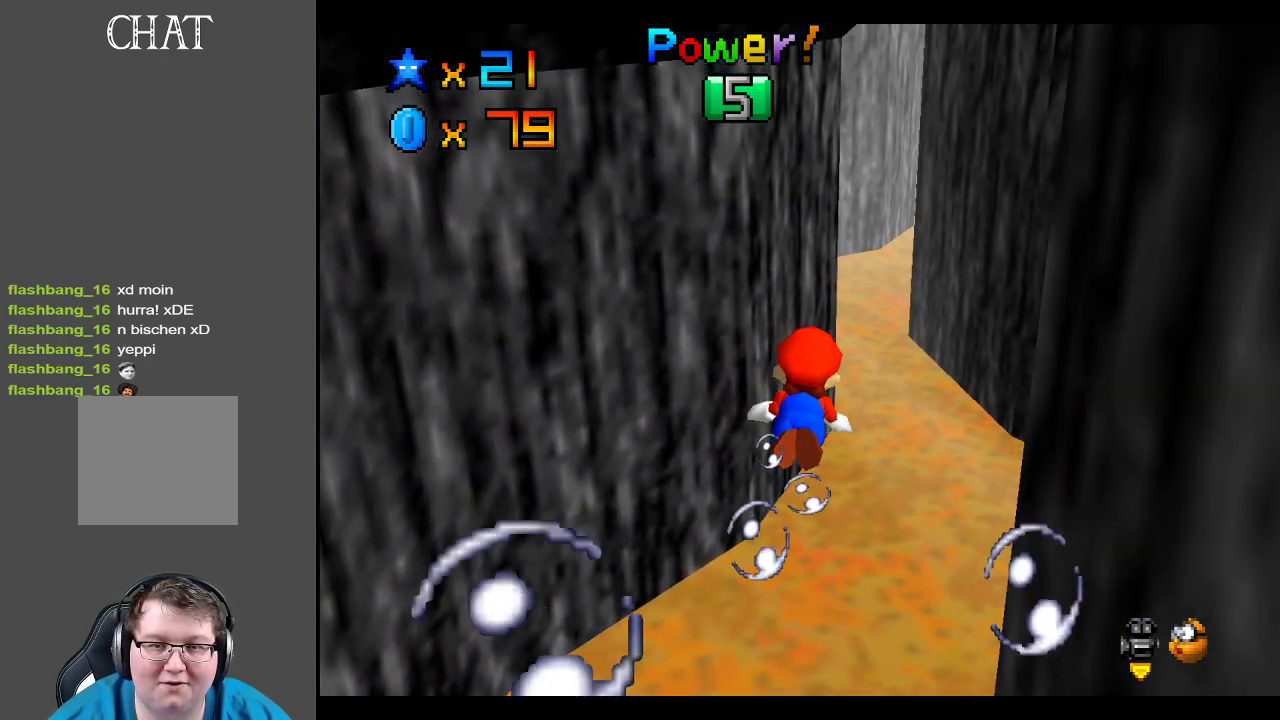
{"buttons": ["A"], "left_stick": "center", "right_stick": "center", "events": [[300, "left_stick", "up"], [367, "left_stick", "center"]]}
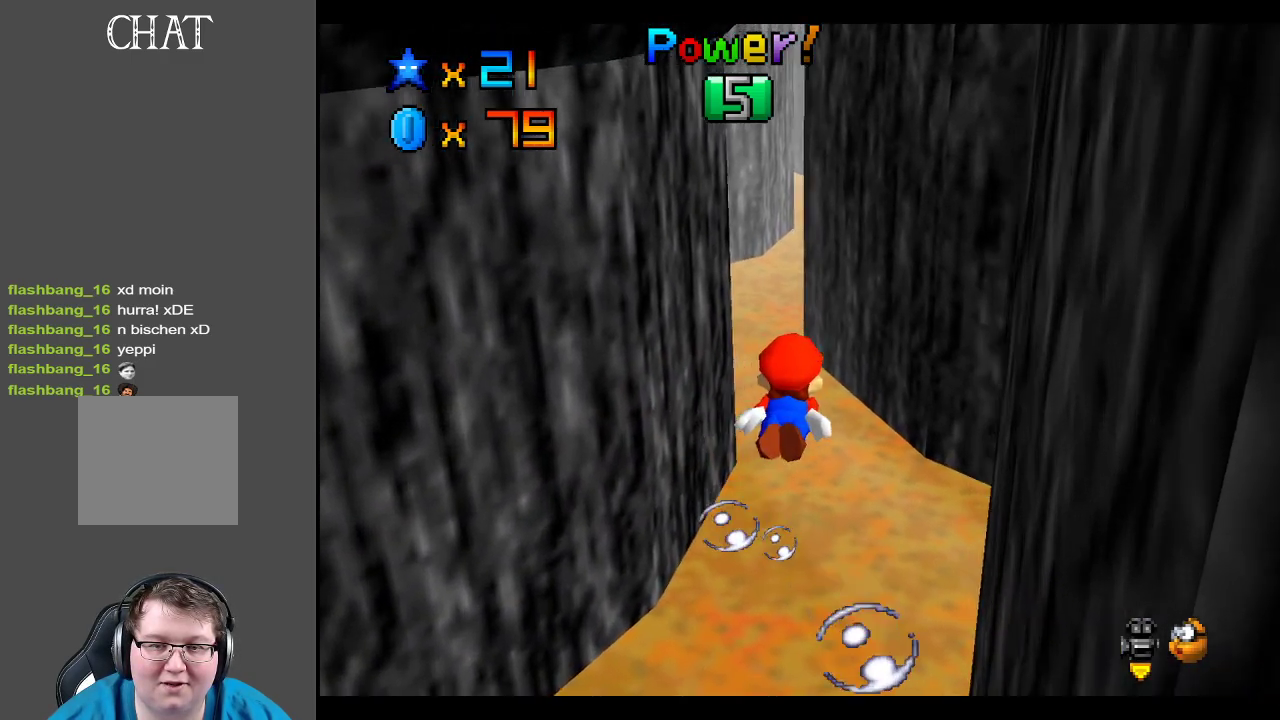
{"buttons": ["A"], "left_stick": "up-right", "right_stick": "center", "events": [[33, "A", "up"], [83, "left_stick", "right"], [183, "A", "down"], [183, "left_stick", "up-right"]]}
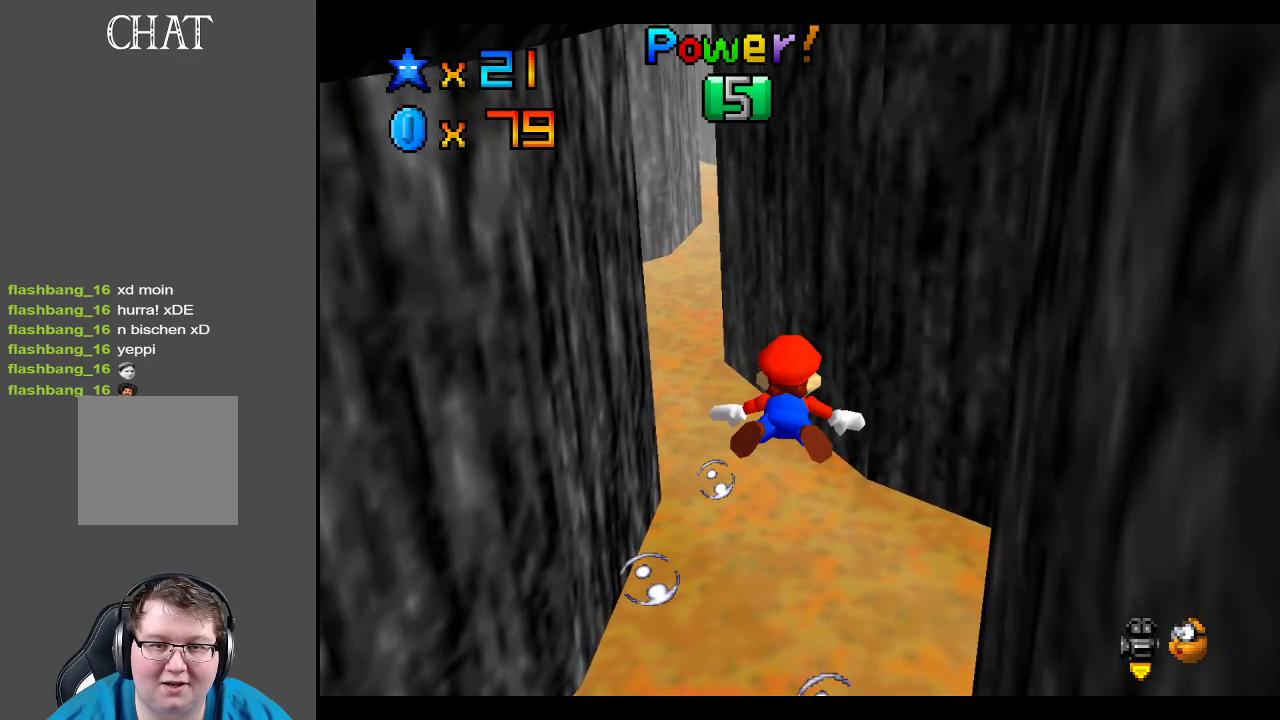
{"buttons": ["A"], "left_stick": "right", "right_stick": "center", "events": [[17, "left_stick", "center"], [233, "left_stick", "right"], [333, "A", "up"], [450, "A", "down"]]}
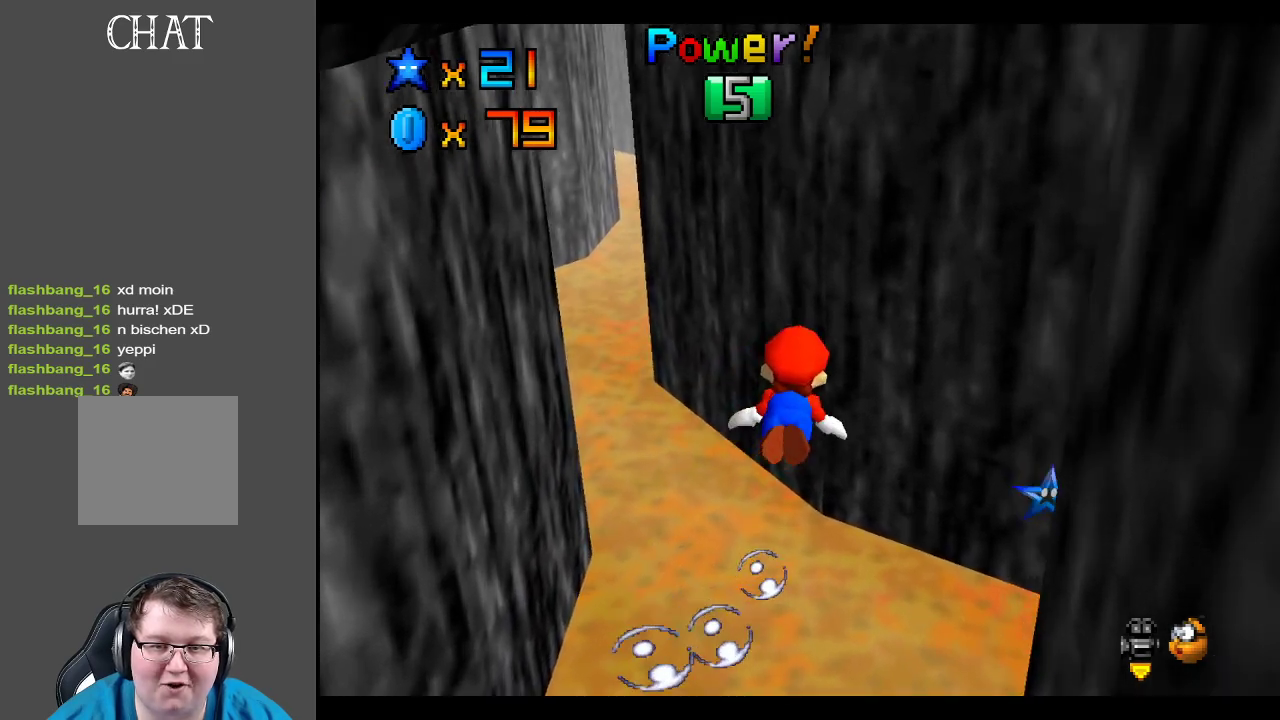
{"buttons": ["A"], "left_stick": "up-left", "right_stick": "center", "events": [[83, "left_stick", "up"], [133, "left_stick", "up-left"]]}
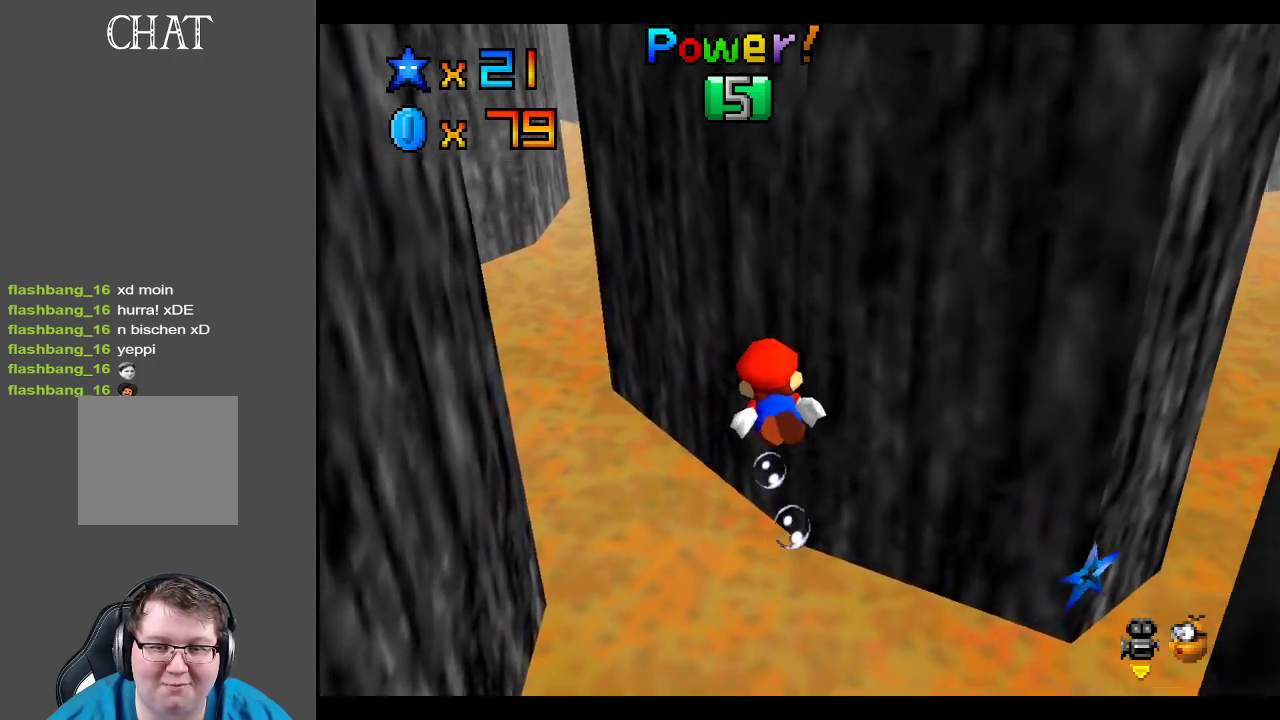
{"buttons": ["A"], "left_stick": "center", "right_stick": "center", "events": [[100, "A", "up"], [117, "left_stick", "left"], [267, "A", "down"], [350, "left_stick", "down-left"], [467, "left_stick", "center"]]}
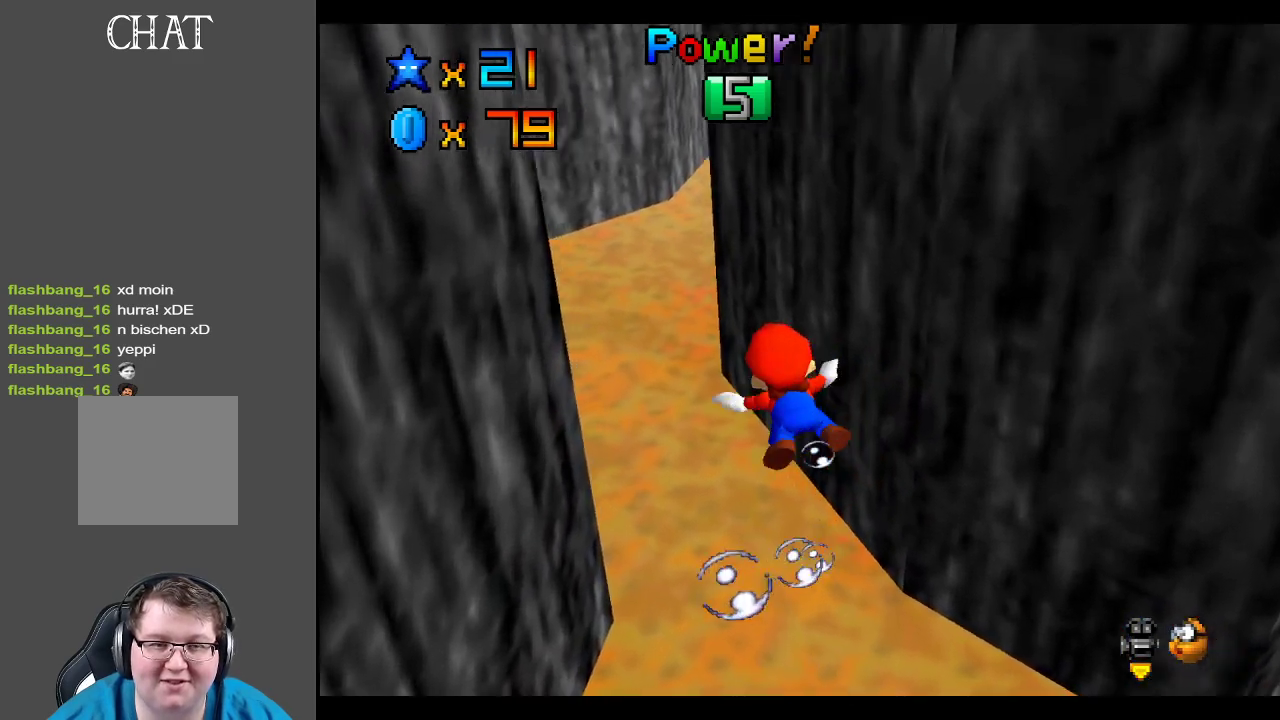
{"buttons": ["A"], "left_stick": "center", "right_stick": "center", "events": [[250, "A", "up"], [400, "A", "down"]]}
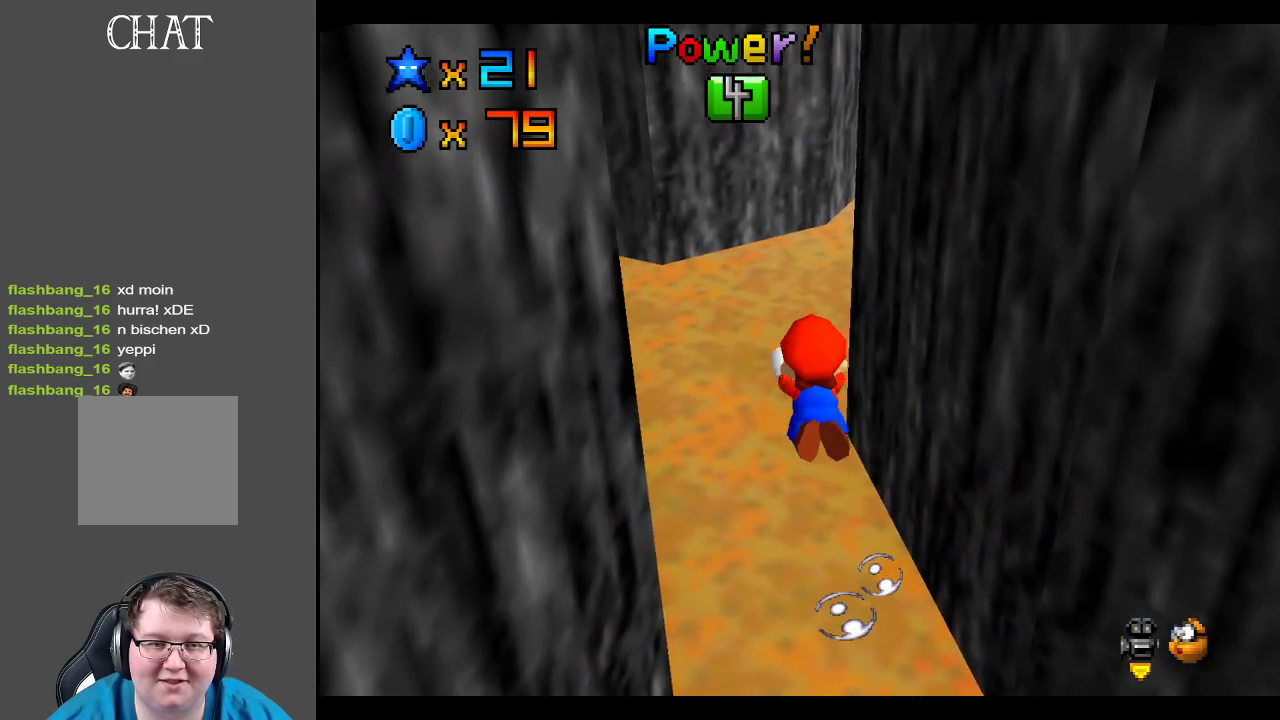
{"buttons": ["A"], "left_stick": "left", "right_stick": "center", "events": [[183, "left_stick", "up-left"], [450, "left_stick", "left"]]}
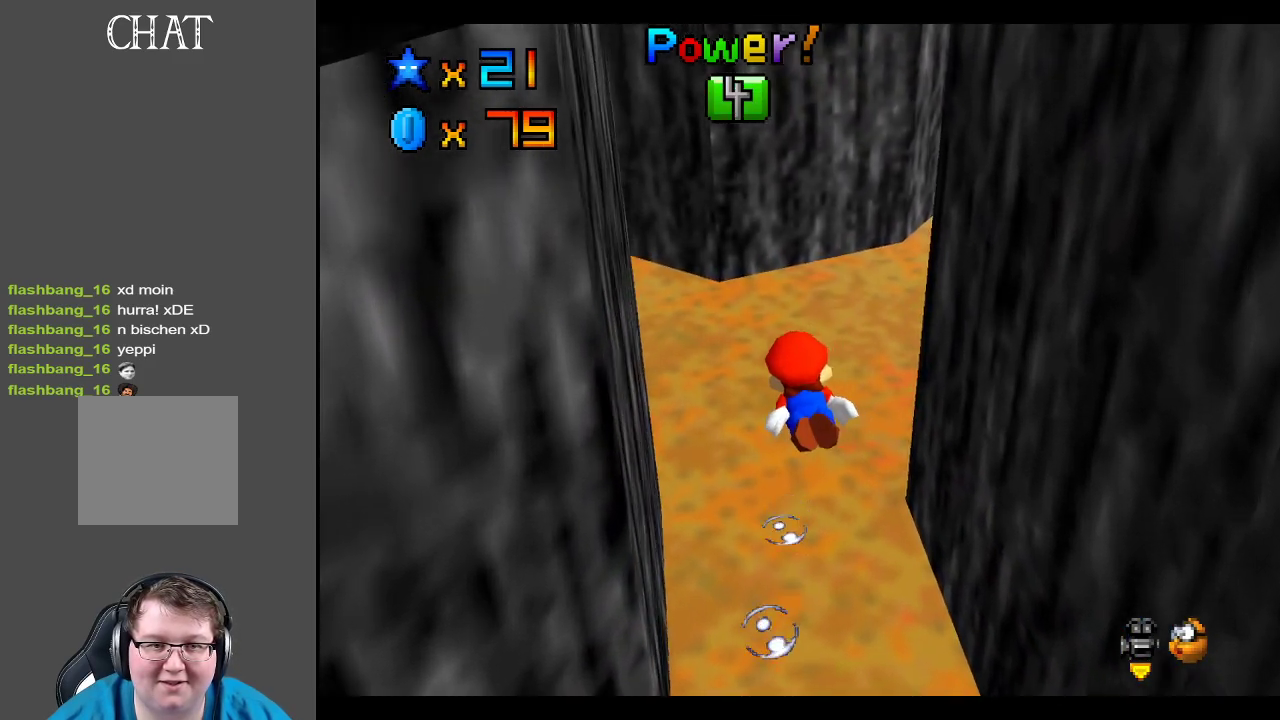
{"buttons": ["A"], "left_stick": "center", "right_stick": "center", "events": [[50, "left_stick", "center"], [83, "A", "up"], [183, "A", "down"]]}
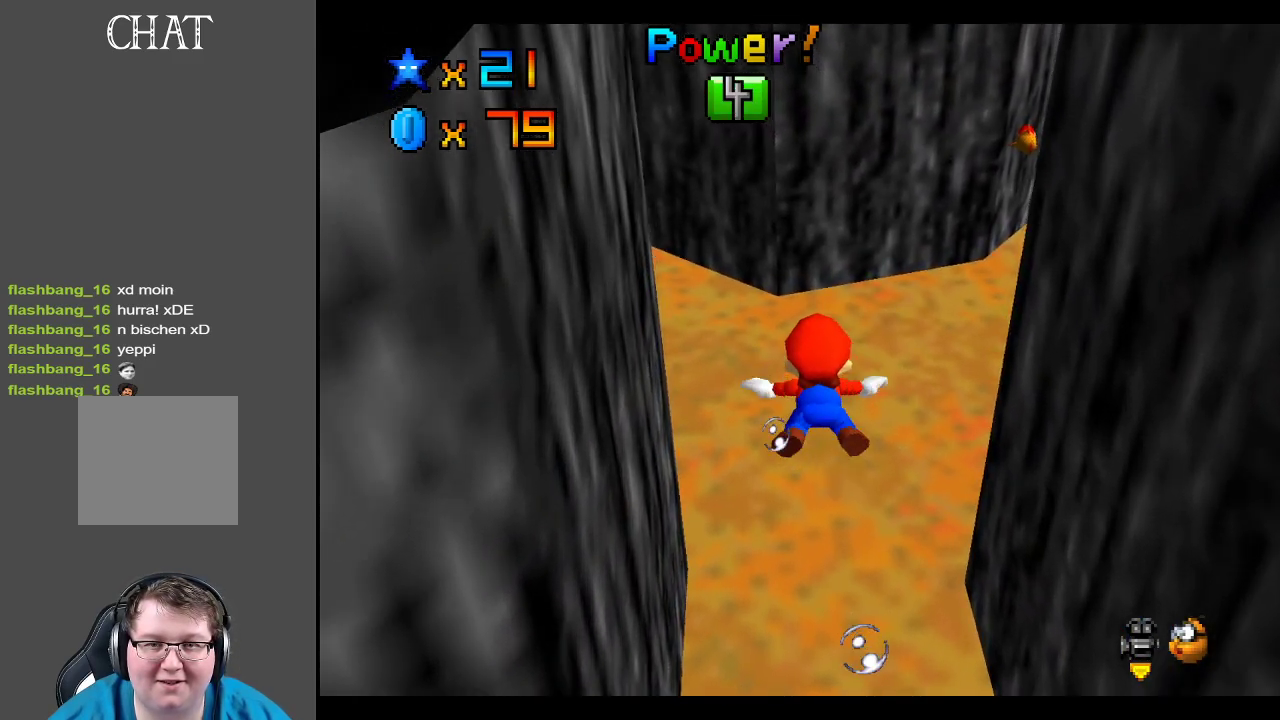
{"buttons": ["A"], "left_stick": "left", "right_stick": "center", "events": [[100, "left_stick", "up-right"], [233, "left_stick", "center"], [267, "A", "up"], [383, "A", "down"], [483, "left_stick", "left"]]}
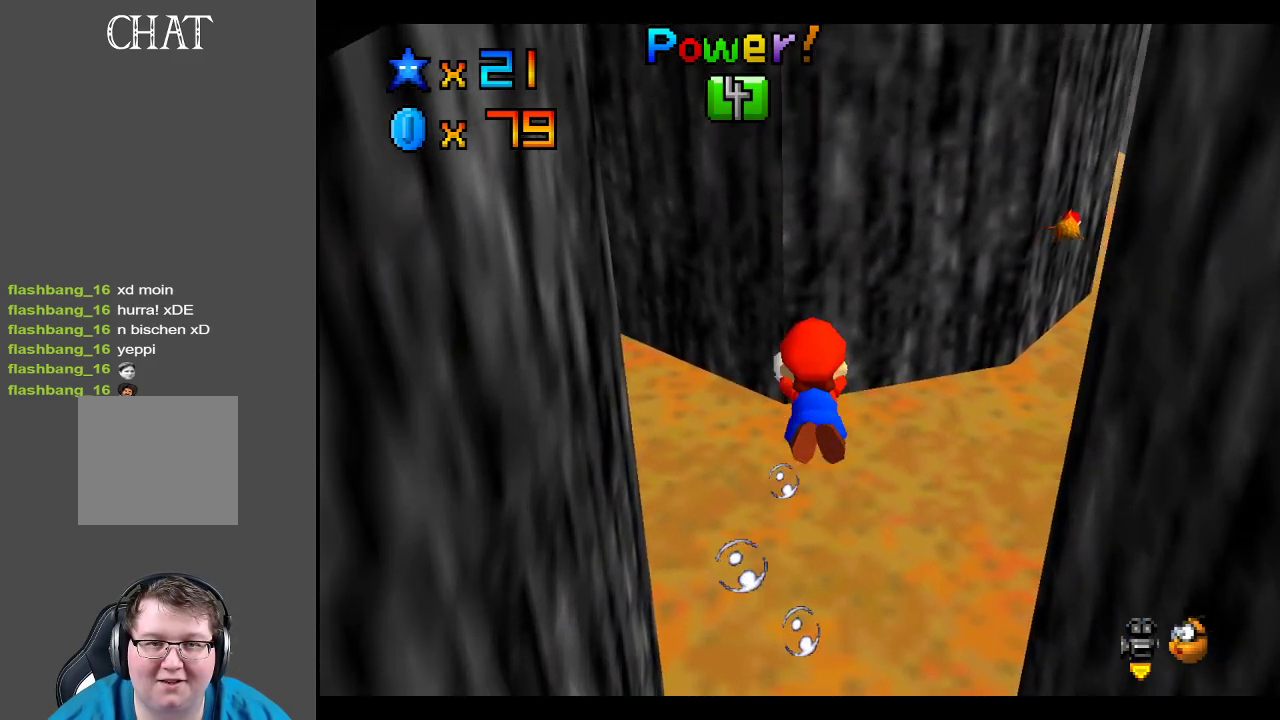
{"buttons": ["A"], "left_stick": "up", "right_stick": "center", "events": [[50, "left_stick", "up-left"], [350, "left_stick", "up"]]}
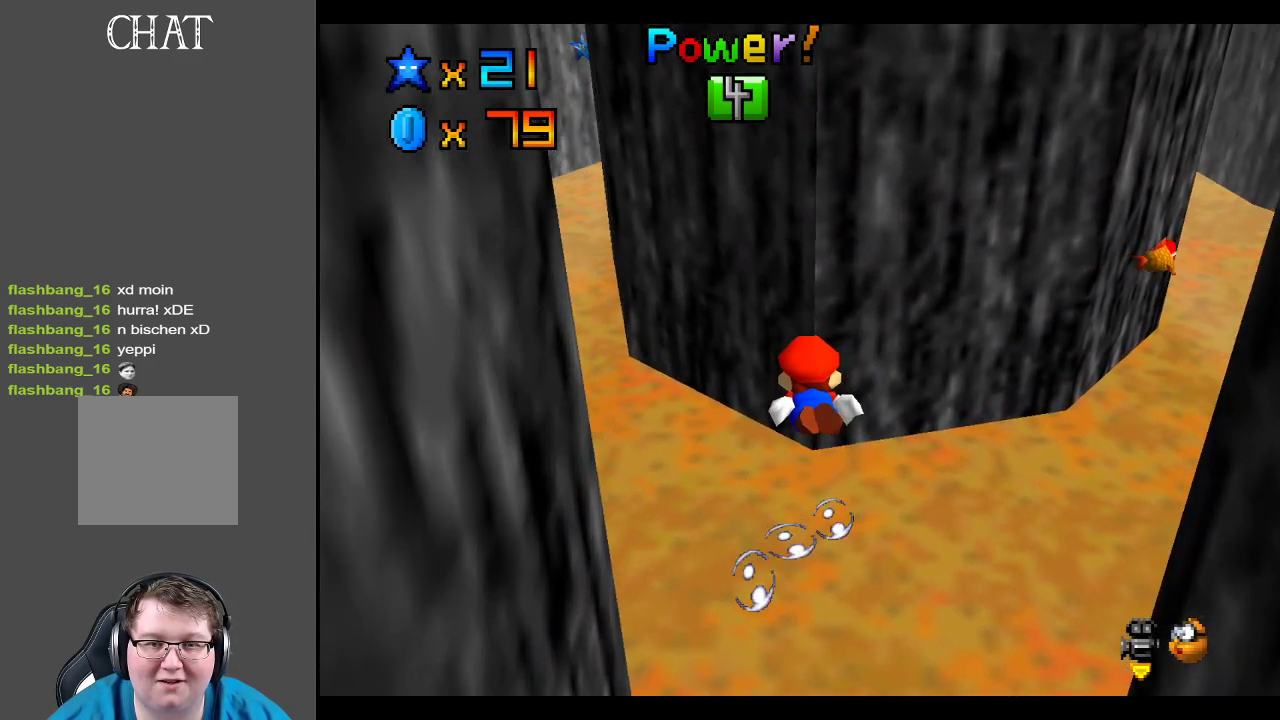
{"buttons": ["A"], "left_stick": "left", "right_stick": "center", "events": [[17, "A", "up"], [50, "left_stick", "center"], [117, "A", "down"], [150, "left_stick", "left"]]}
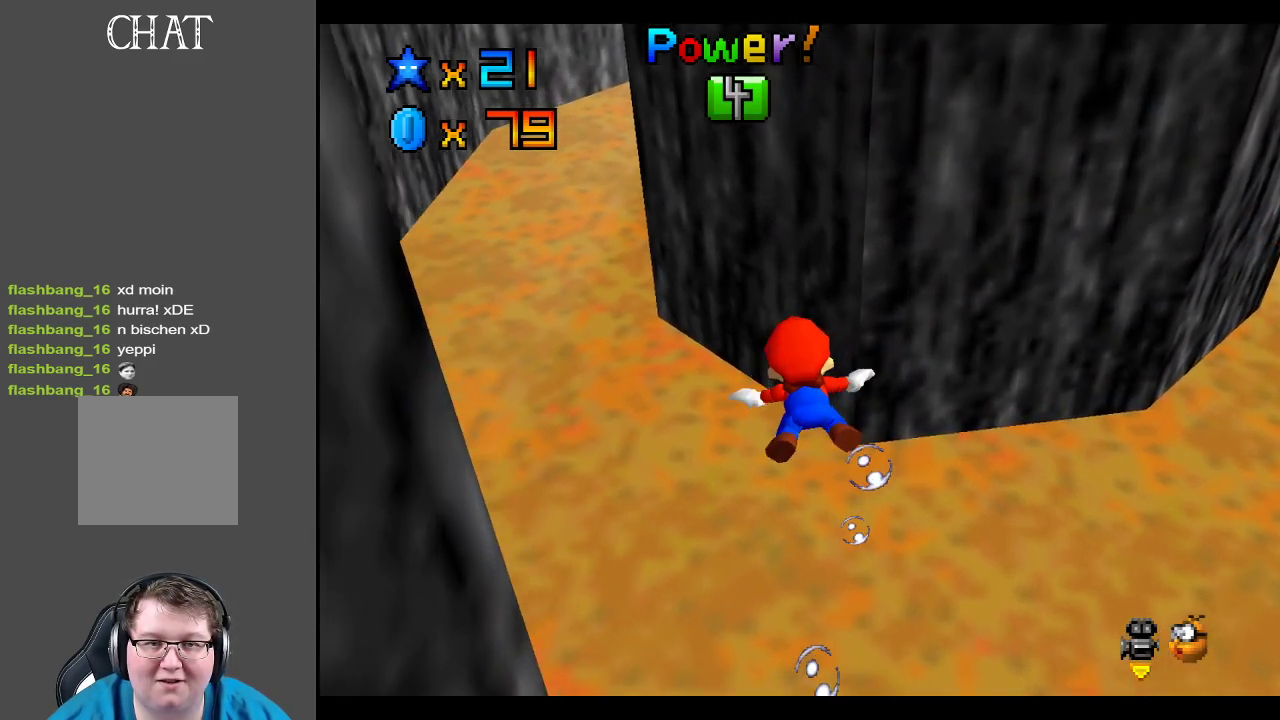
{"buttons": ["A"], "left_stick": "center", "right_stick": "center", "events": [[167, "A", "up"], [367, "A", "down"], [483, "left_stick", "center"]]}
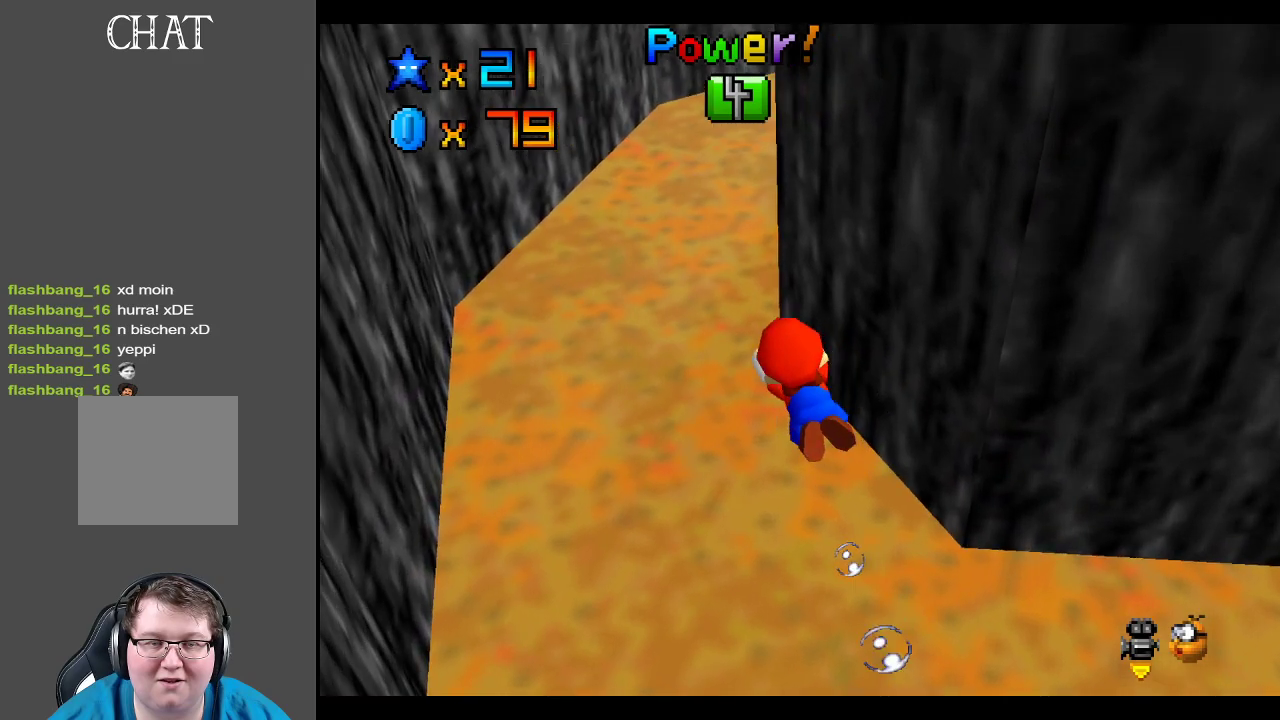
{"buttons": [], "left_stick": "center", "right_stick": "center", "events": [[483, "A", "up"]]}
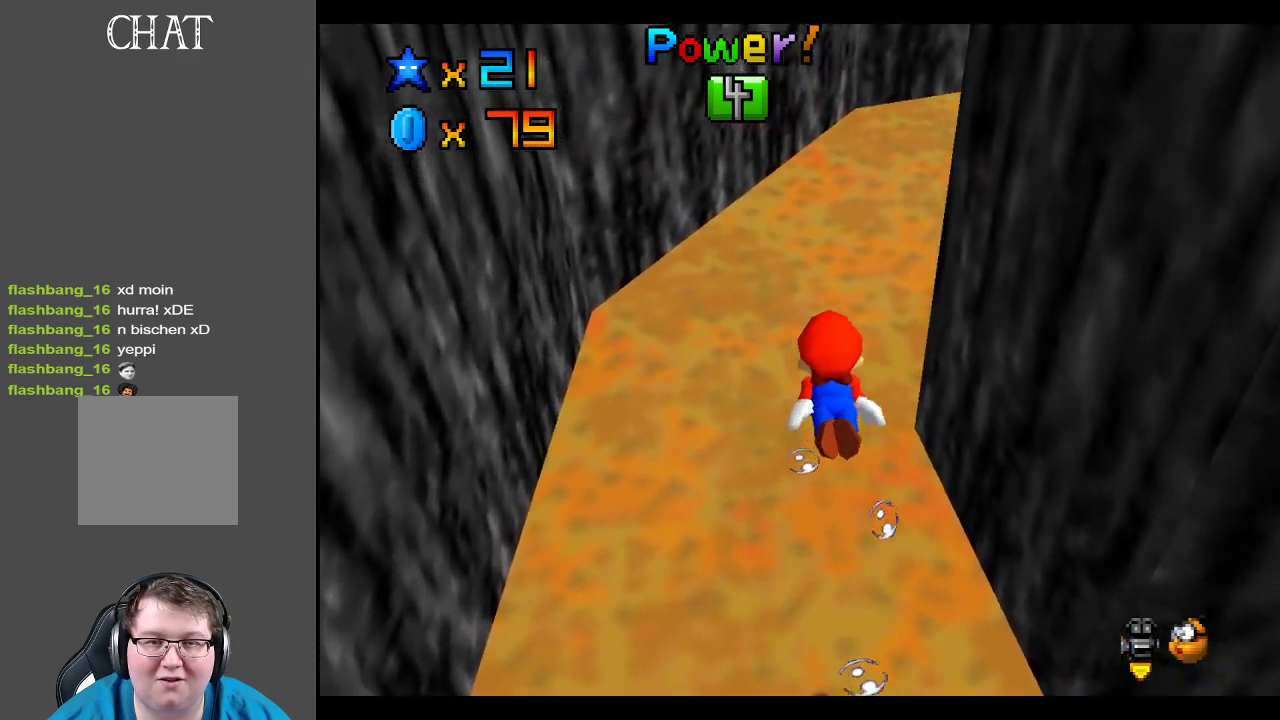
{"buttons": ["A"], "left_stick": "center", "right_stick": "center", "events": [[133, "A", "down"], [183, "left_stick", "right"], [483, "left_stick", "center"]]}
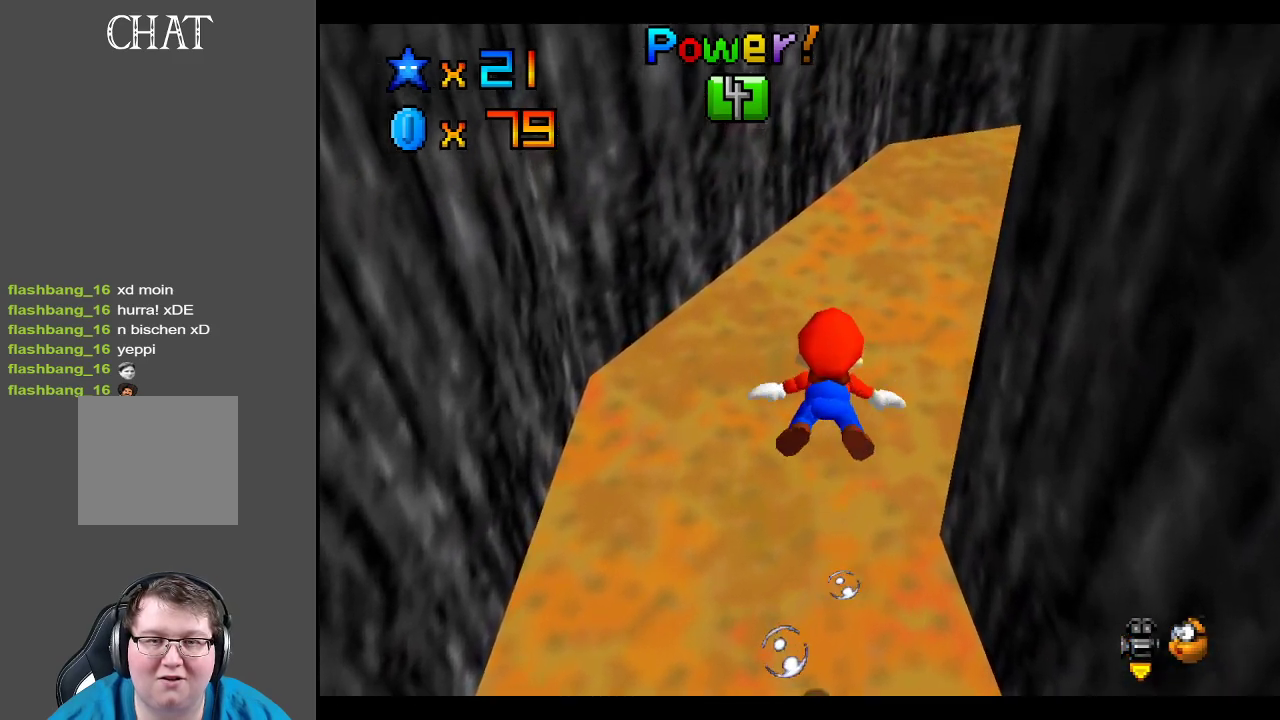
{"buttons": ["A"], "left_stick": "right", "right_stick": "center", "events": [[250, "A", "up"], [317, "left_stick", "right"], [350, "A", "down"]]}
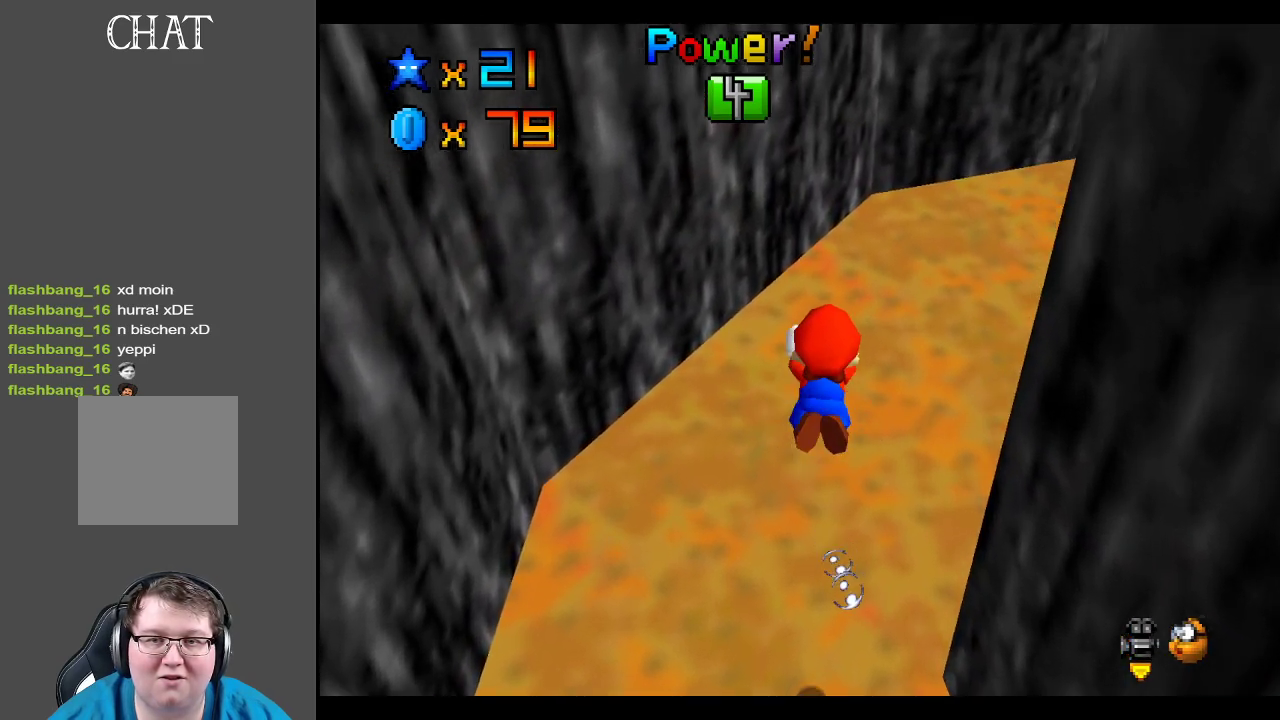
{"buttons": [], "left_stick": "right", "right_stick": "center", "events": [[450, "A", "up"]]}